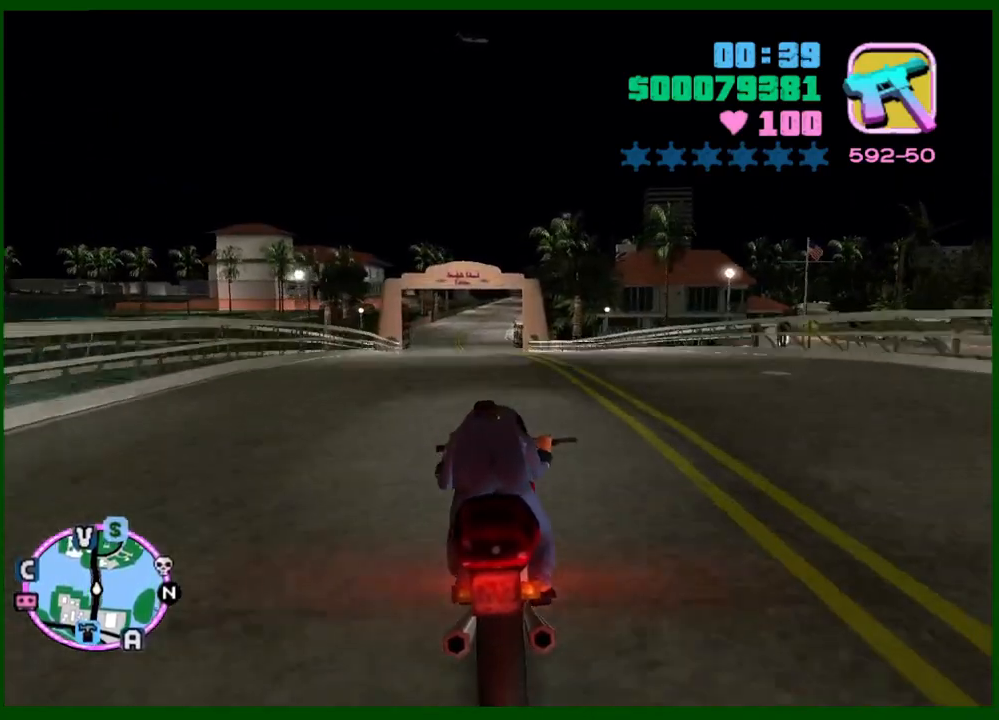
Gameplay with keyboard and mouse; each line is a JSON object with the keys and mouse buttons held at the frame after it. "events" lists presses ("down") and releases ("up") of "1", "2", "3", "4", "5", "a", "c", "caps_lock", "ctrl", "d", "down", "e", "escape", "f", "f1", "f2", "f3", "g", "h", "left", "q", "right", "s", "shift", "space", "tab", "up", "v", "w", "x", "y", "z", "mouse_left", "mouse_middle", "mouse_right", "mouse_wheel_up" and "mouse_wheel_down" between this image and that frame as [ms after this image, input, new state], when the widget could be followed in between. "mouse_left", "mouse_middle", "mouse_right", "mouse_wheel_up", "mouse_wheel_down" = the "left", "middle", "right", "wheel_up", "wheel_down" buttons of the "mouse" list. No other keys are recorded. Not read: mouse_move.
{"keys": ["w"], "mouse": ["right"], "events": [[50, "a", "up"], [50, "mouse_right", "up"], [100, "mouse_right", "down"], [133, "a", "down"], [233, "a", "up"], [233, "mouse_right", "up"], [283, "mouse_right", "down"], [333, "a", "down"], [383, "a", "up"], [383, "mouse_right", "up"], [467, "mouse_right", "down"]]}
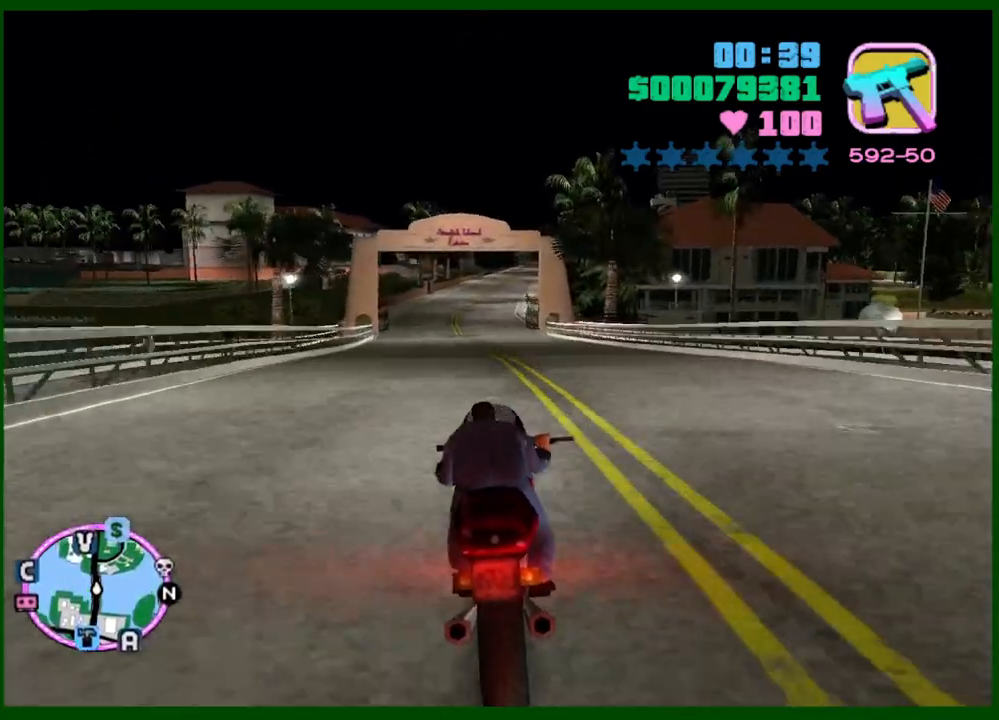
{"keys": ["w"], "mouse": ["right"], "events": [[17, "a", "down"], [67, "a", "up"], [67, "mouse_right", "up"], [117, "mouse_right", "down"], [200, "a", "down"], [250, "a", "up"], [250, "mouse_right", "up"], [300, "mouse_right", "down"], [350, "mouse_right", "up"], [383, "a", "down"], [433, "a", "up"], [433, "mouse_right", "down"]]}
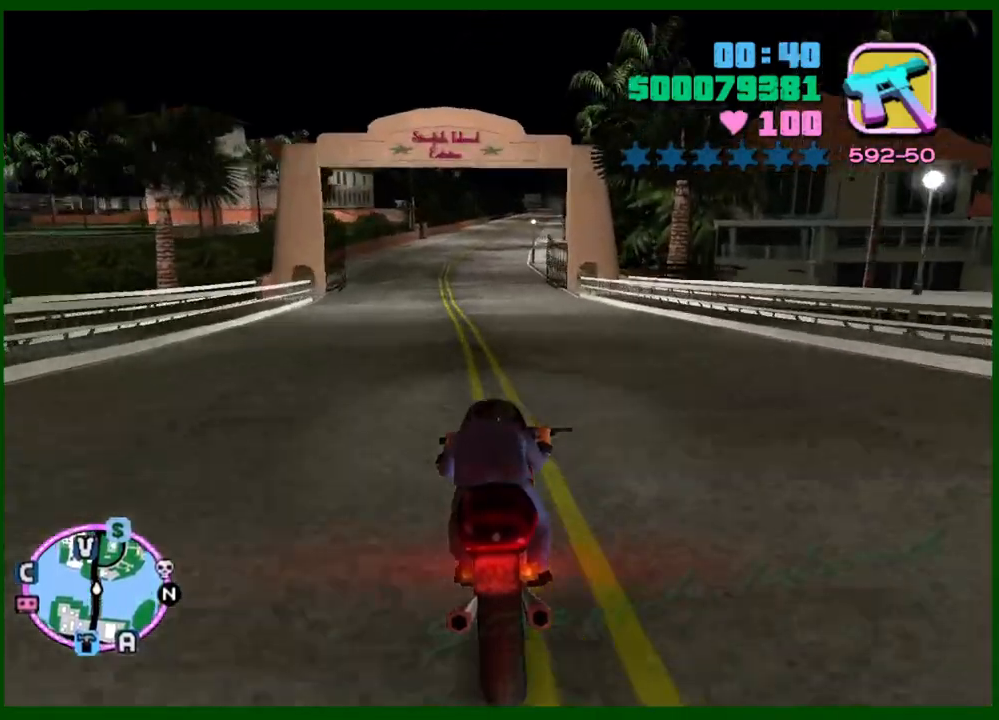
{"keys": ["w"], "mouse": ["right"], "events": [[33, "a", "down"], [83, "a", "up"], [217, "a", "down"], [217, "mouse_right", "up"], [267, "a", "up"], [317, "mouse_right", "down"], [400, "a", "down"], [400, "mouse_right", "up"], [450, "a", "up"], [450, "mouse_right", "down"]]}
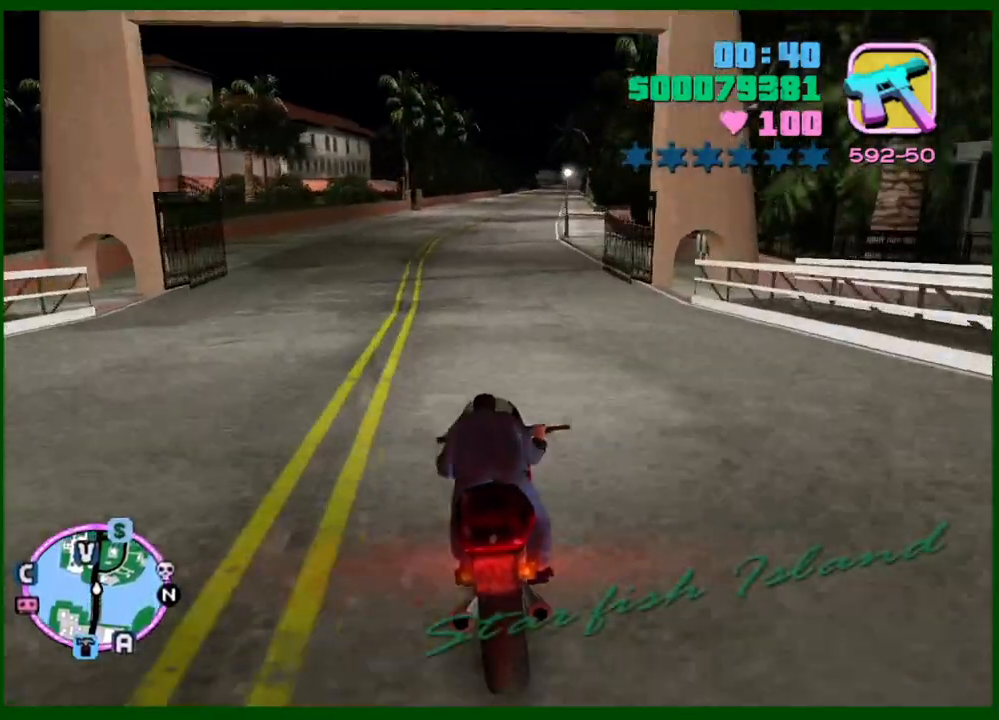
{"keys": ["w"], "mouse": ["right"], "events": [[100, "mouse_right", "up"], [150, "a", "down"], [150, "mouse_right", "down"], [183, "a", "up"], [233, "mouse_right", "up"], [283, "mouse_right", "down"], [333, "a", "down"], [333, "mouse_right", "up"], [433, "a", "up"], [467, "mouse_right", "down"]]}
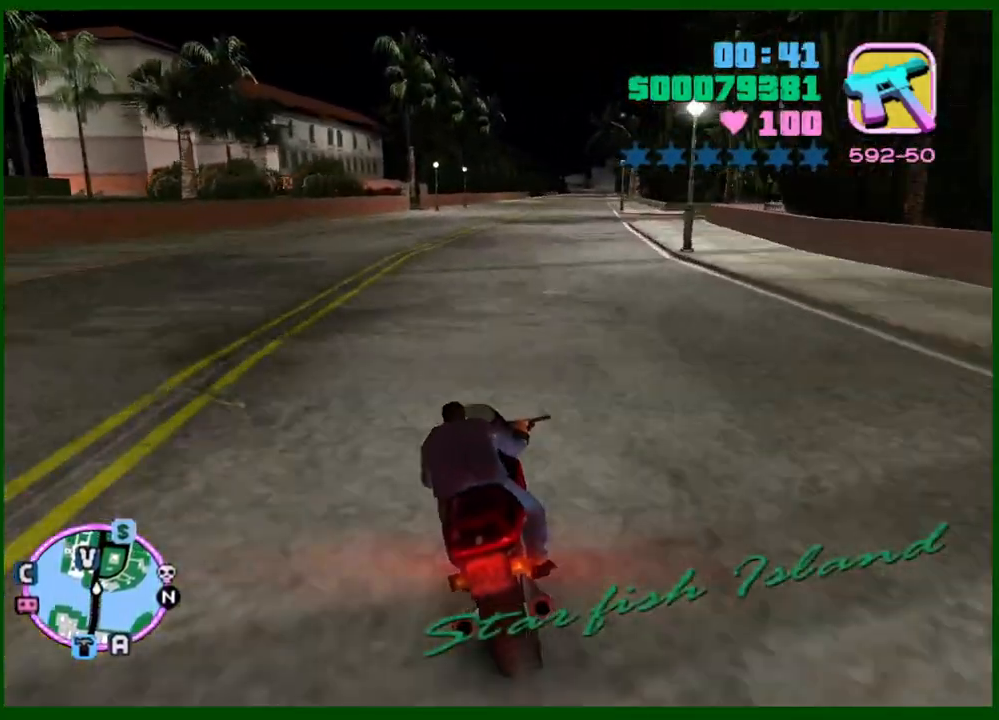
{"keys": ["s"], "mouse": [], "events": [[67, "mouse_right", "up"], [117, "w", "up"], [300, "s", "down"]]}
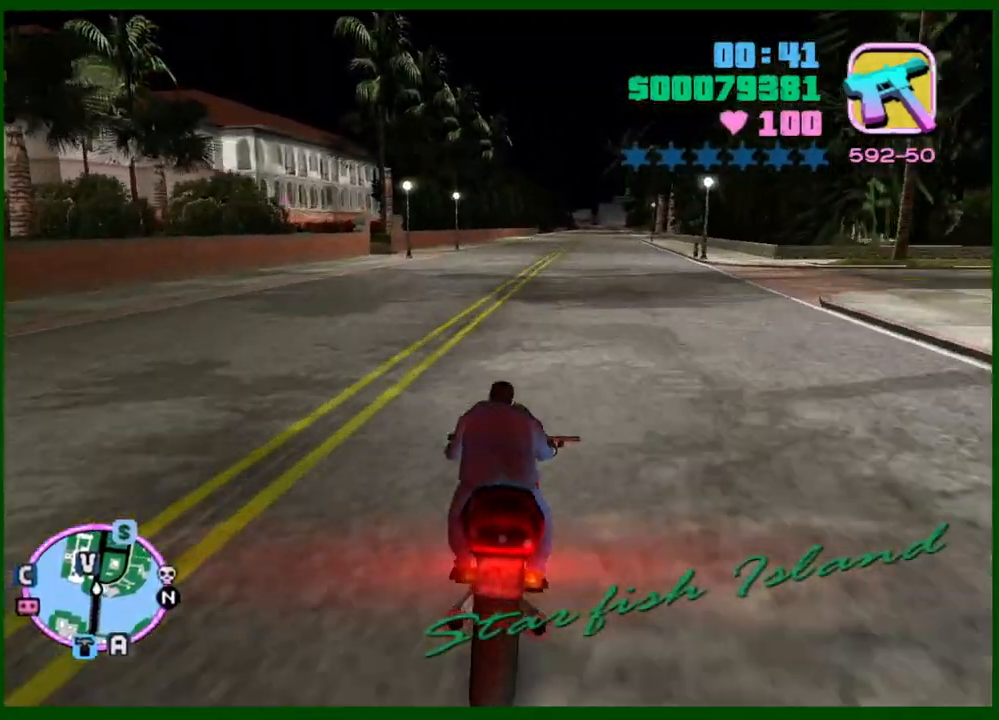
{"keys": ["a", "s"], "mouse": [], "events": [[133, "a", "down"], [217, "a", "up"], [317, "a", "down"], [367, "a", "up"], [500, "a", "down"]]}
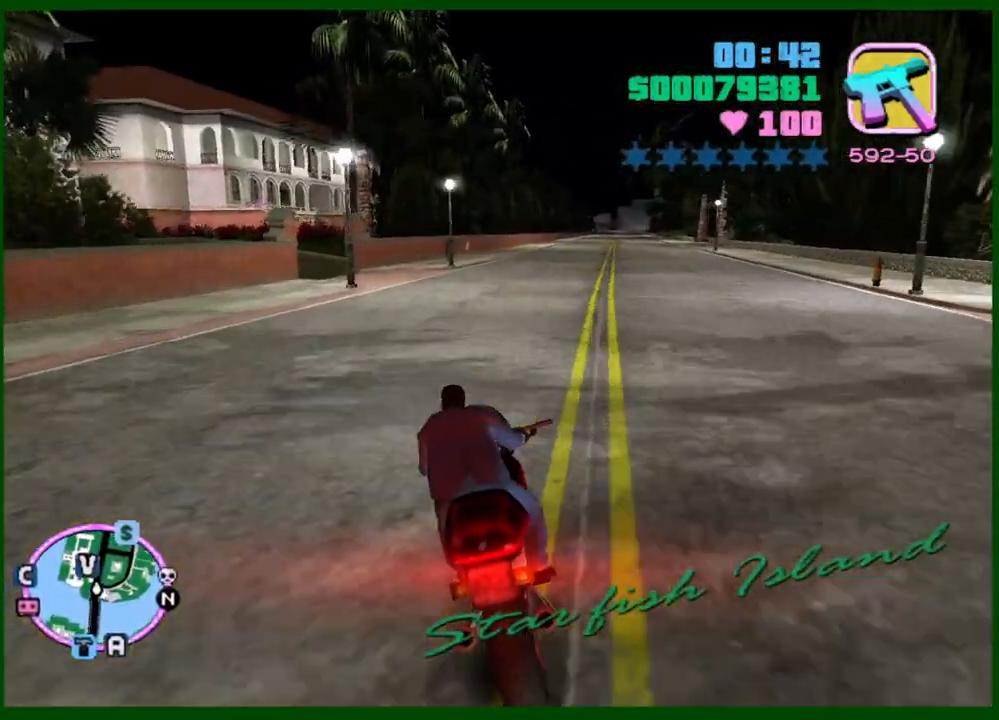
{"keys": ["a"], "mouse": [], "events": [[383, "s", "up"]]}
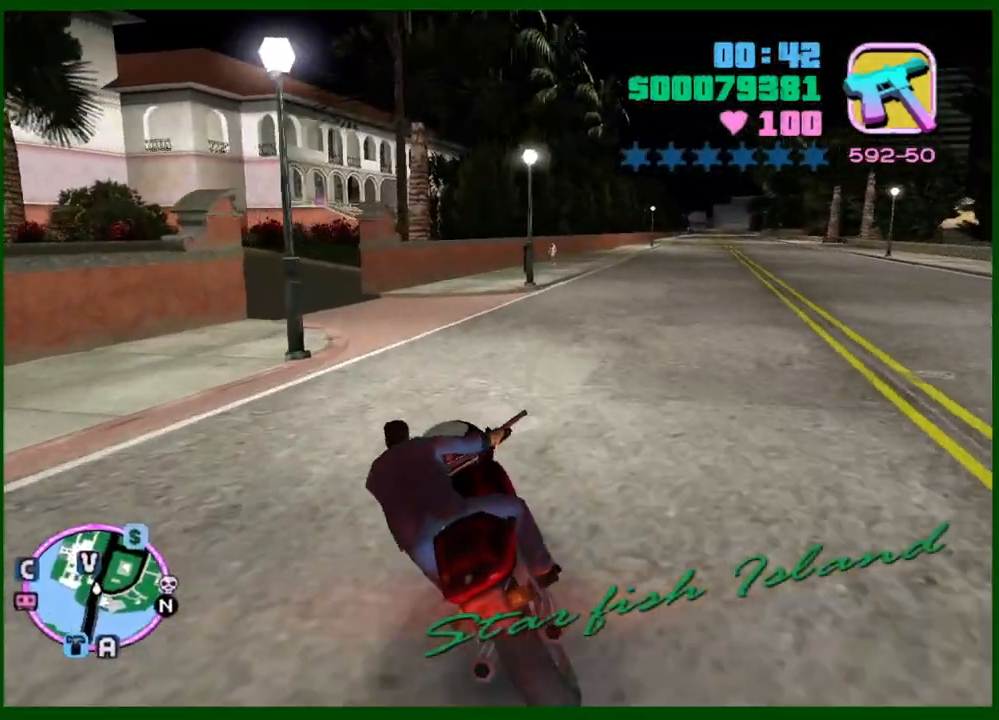
{"keys": ["d", "w"], "mouse": [], "events": [[250, "w", "down"], [350, "a", "up"], [400, "w", "up"], [483, "d", "down"], [483, "w", "down"]]}
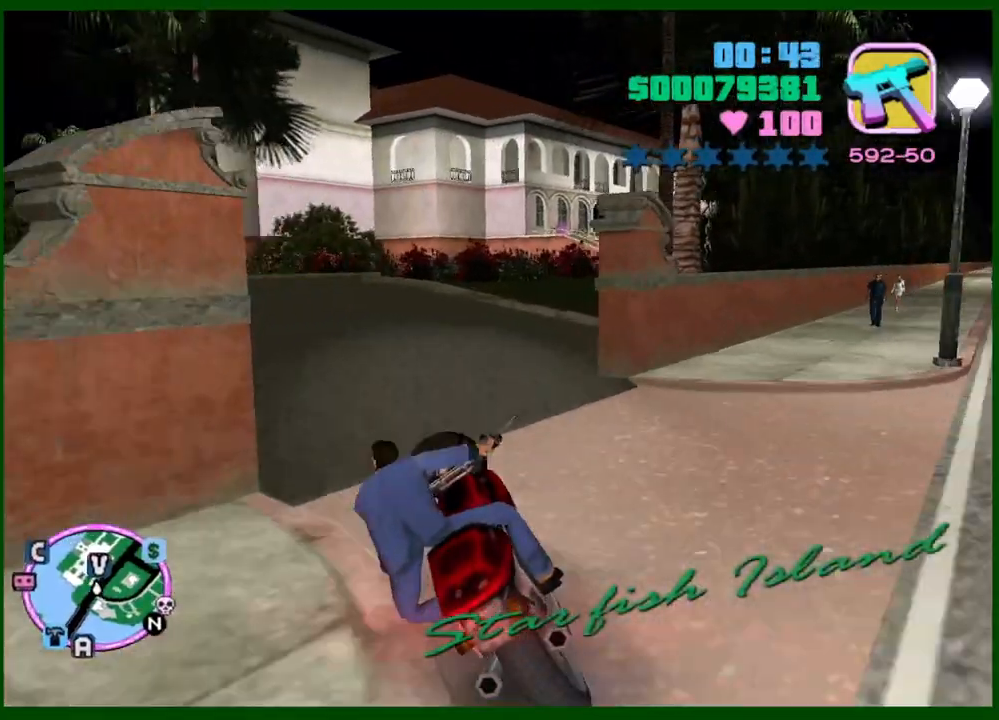
{"keys": ["w"], "mouse": [], "events": [[33, "w", "up"], [83, "d", "up"], [133, "d", "down"], [217, "w", "down"], [317, "w", "up"], [400, "w", "down"], [450, "d", "up"]]}
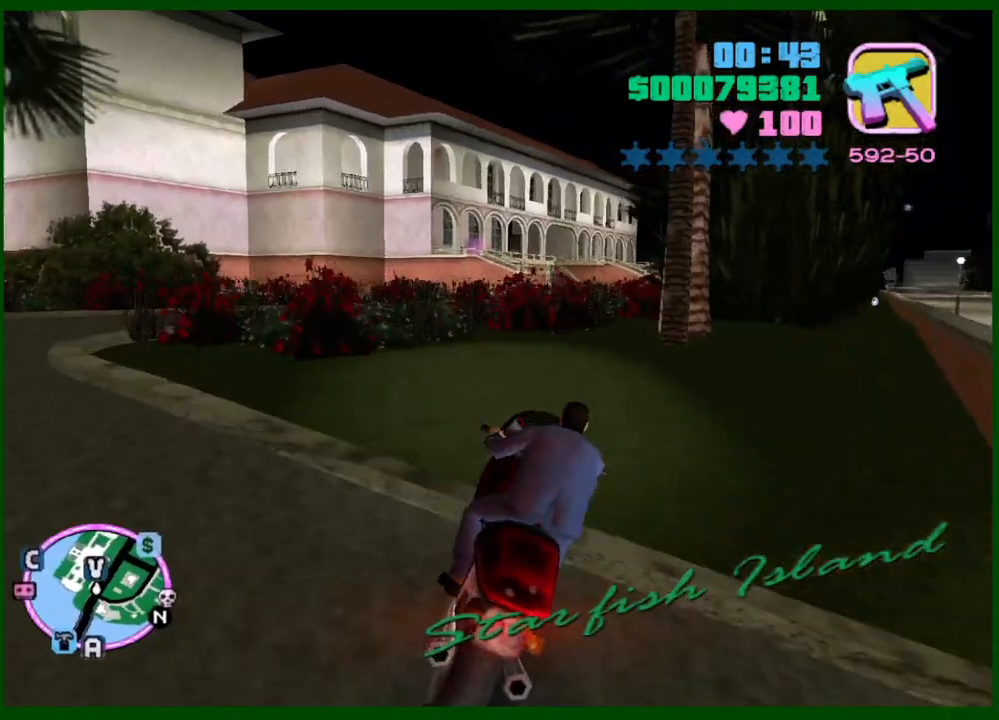
{"keys": ["d"], "mouse": [], "events": [[100, "a", "down"], [183, "a", "up"], [183, "w", "up"], [333, "d", "down"], [333, "w", "down"], [383, "w", "up"]]}
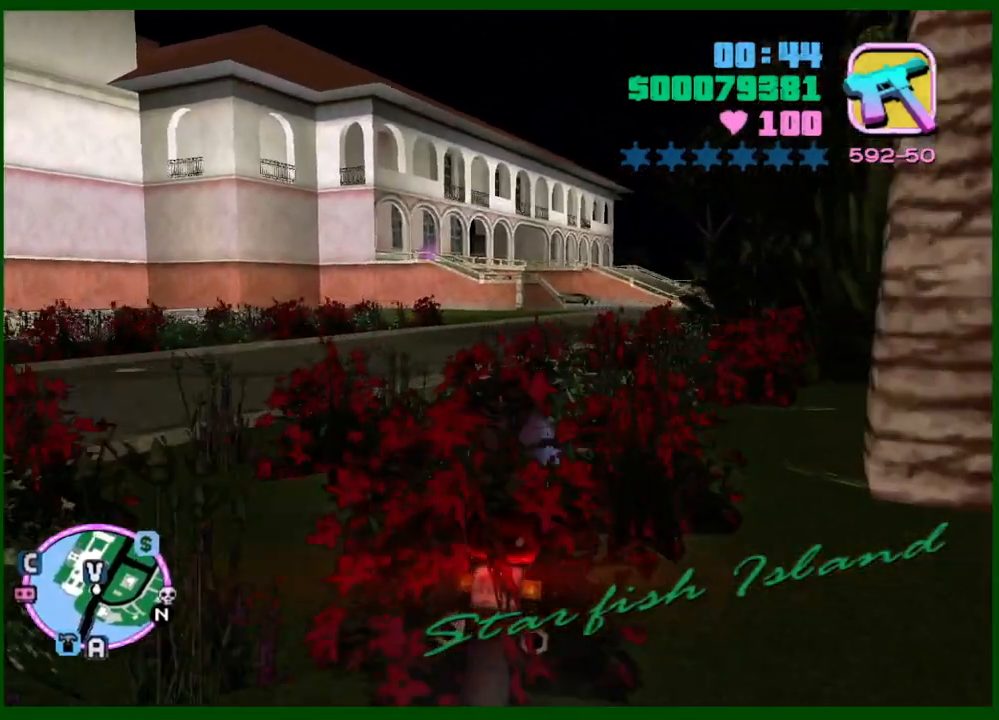
{"keys": ["a", "shift", "space"], "mouse": [], "events": [[67, "d", "up"], [200, "a", "down"], [300, "s", "down"], [350, "space", "down"], [433, "shift", "down"], [483, "s", "up"]]}
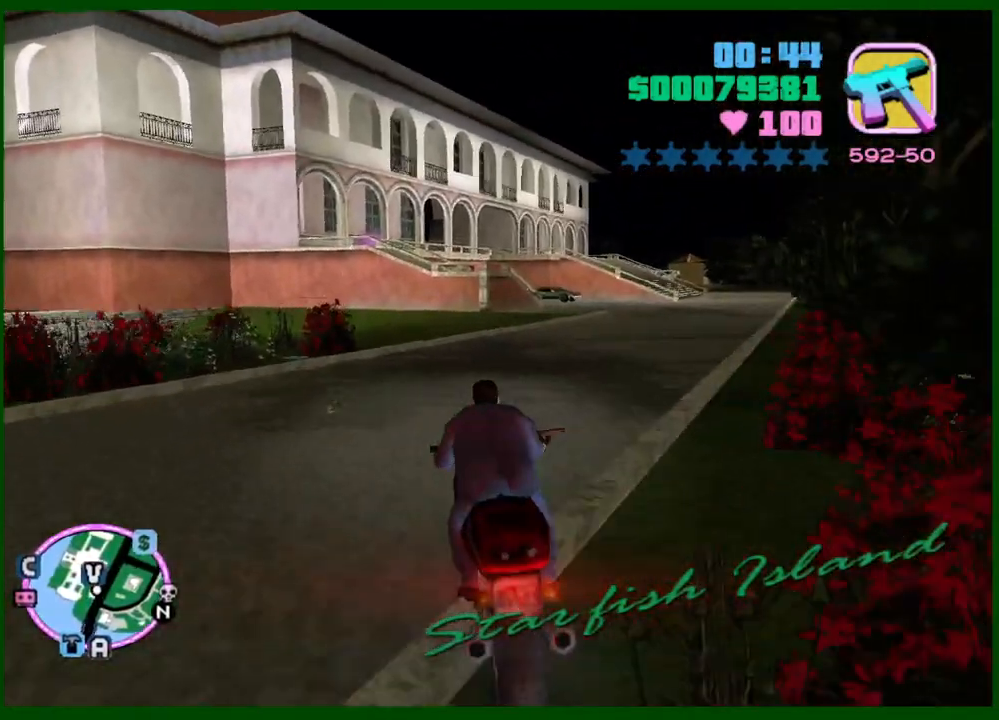
{"keys": [], "mouse": [], "events": [[400, "shift", "up"], [400, "space", "up"], [467, "a", "up"], [467, "f", "down"], [500, "f", "up"]]}
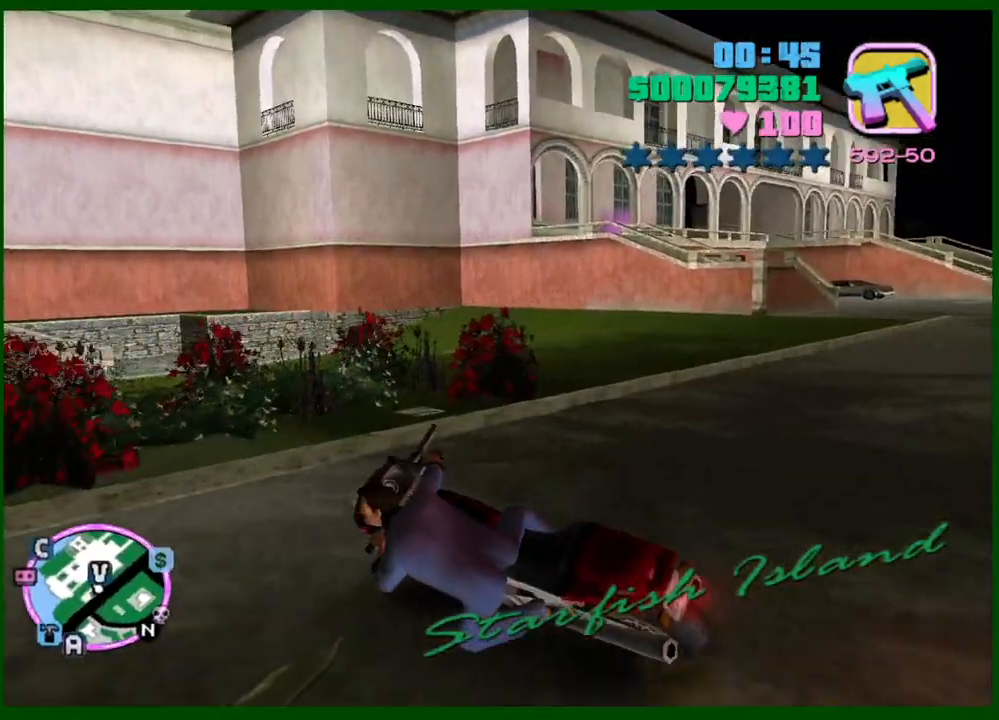
{"keys": ["f"], "mouse": [], "events": [[50, "f", "down"], [233, "f", "up"], [283, "f", "down"], [417, "f", "up"], [467, "f", "down"]]}
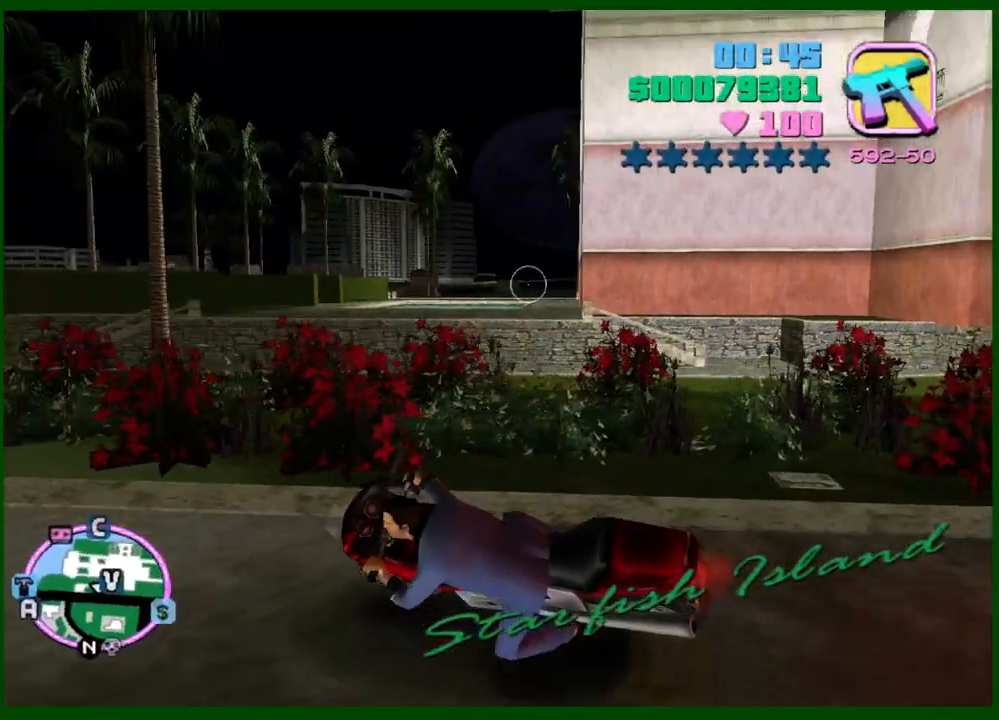
{"keys": ["w"], "mouse": [], "events": [[17, "f", "up"], [300, "w", "down"]]}
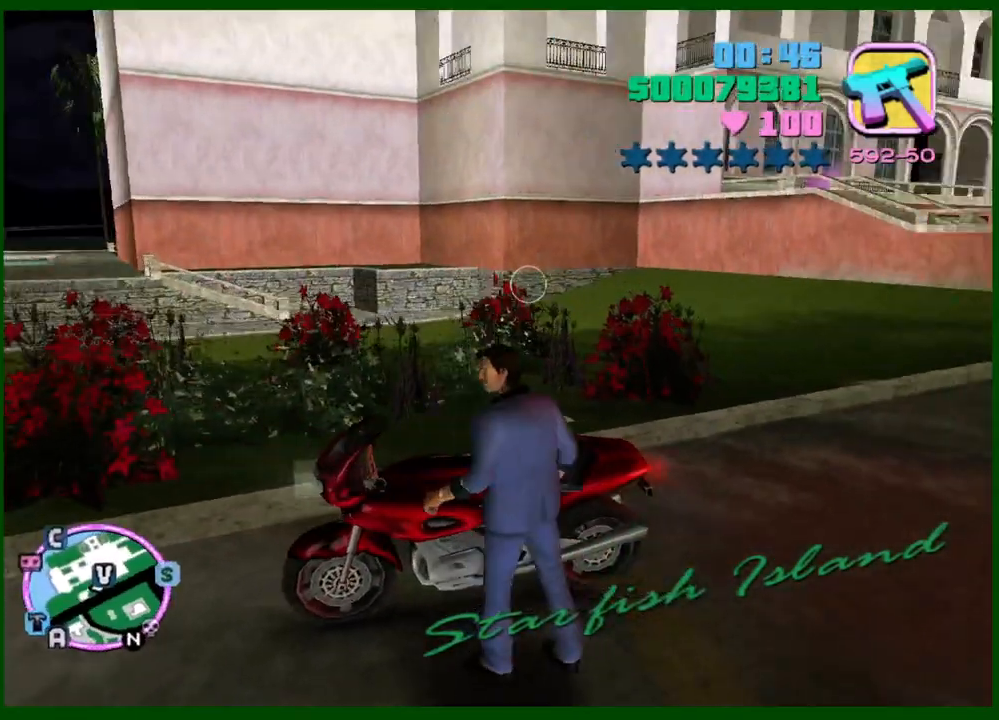
{"keys": ["w"], "mouse": [], "events": []}
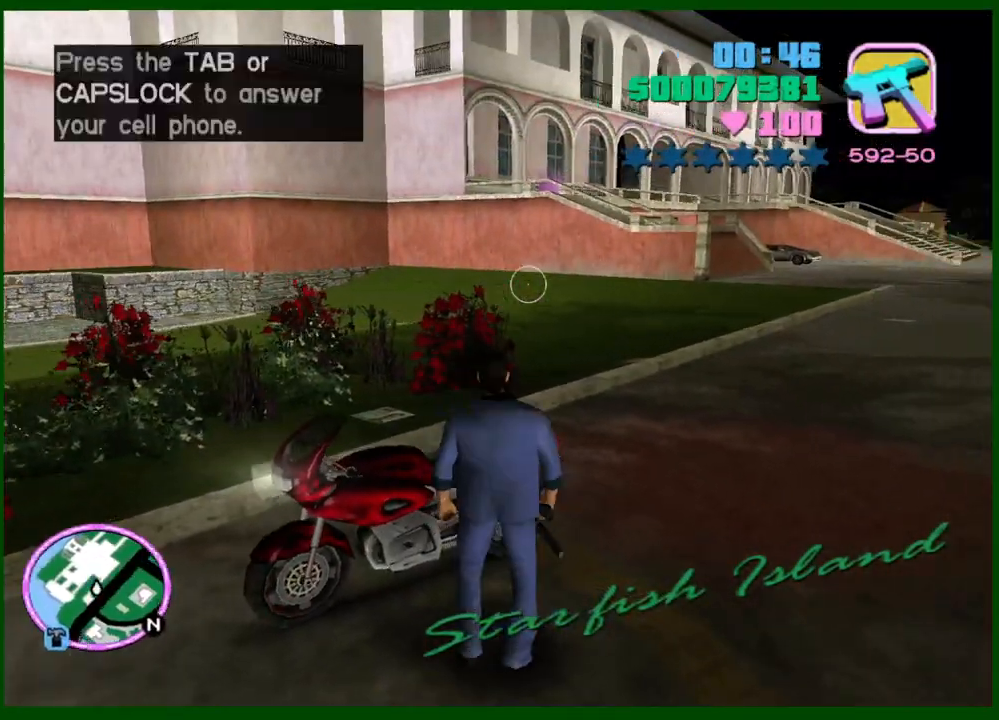
{"keys": ["caps_lock", "w"], "mouse": [], "events": [[50, "q", "down"], [133, "q", "up"], [183, "caps_lock", "down"], [233, "mouse_right", "down"], [333, "mouse_right", "up"]]}
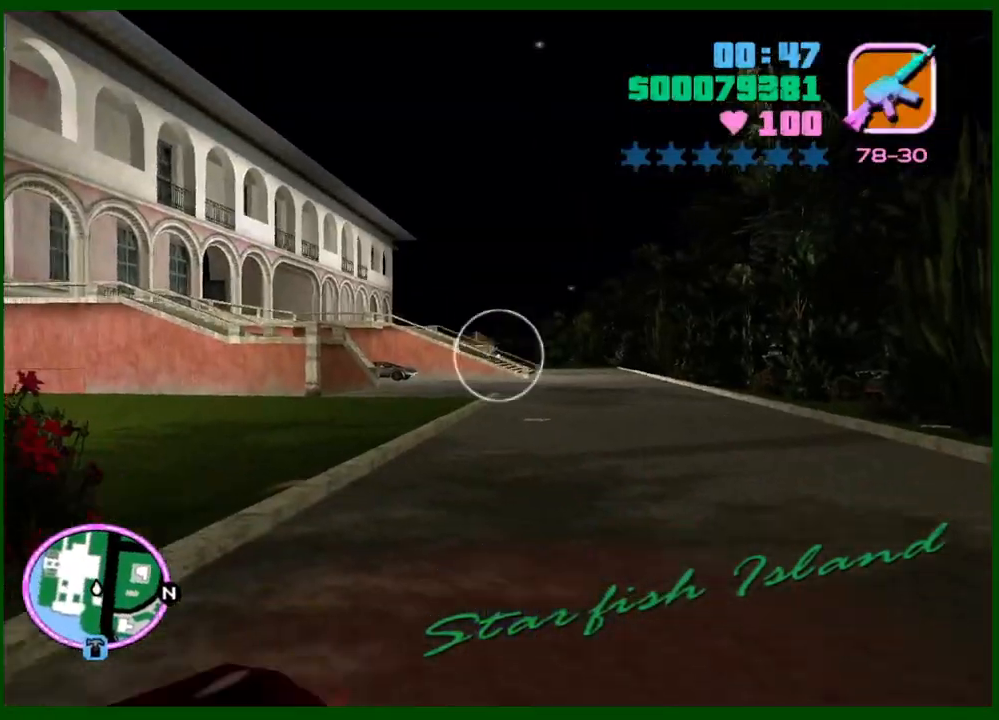
{"keys": ["shift", "w"], "mouse": [], "events": [[17, "caps_lock", "up"], [67, "e", "down"], [167, "e", "up"], [167, "shift", "down"]]}
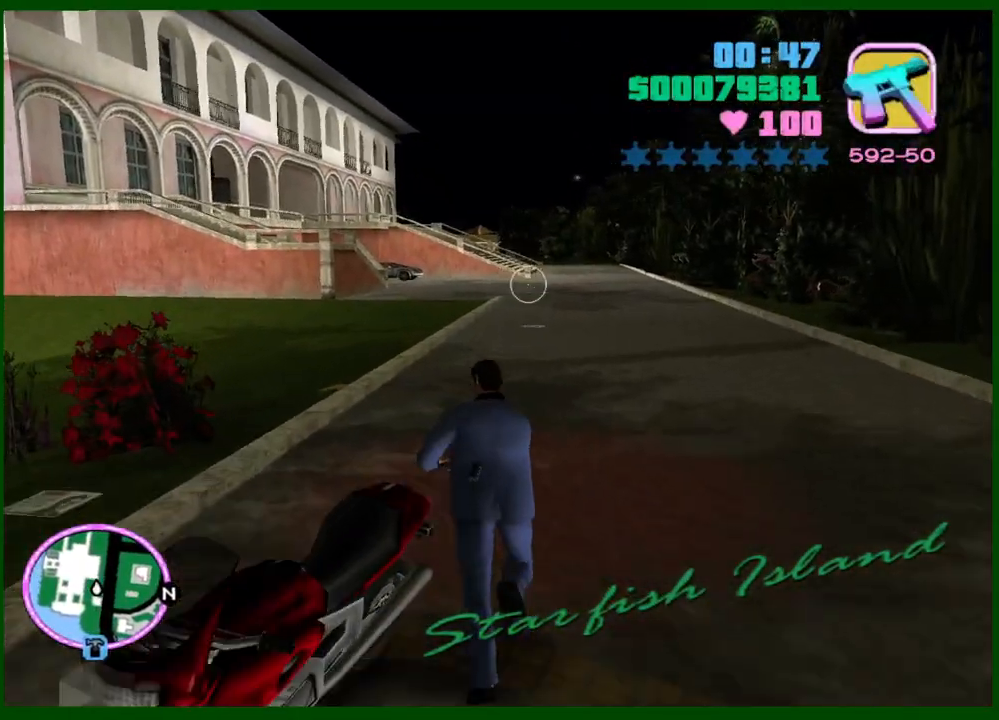
{"keys": ["shift", "w"], "mouse": [], "events": [[217, "shift", "up"], [317, "shift", "down"], [417, "shift", "up"], [500, "shift", "down"]]}
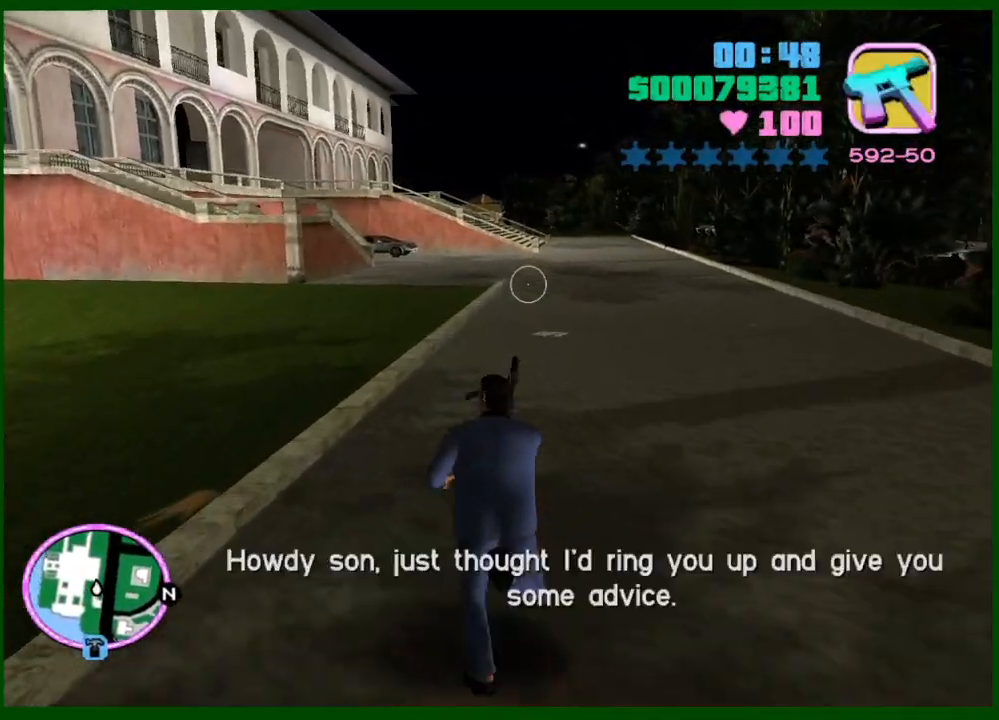
{"keys": ["shift", "w"], "mouse": [], "events": [[100, "shift", "up"], [183, "shift", "down"], [233, "shift", "up"], [333, "shift", "down"], [417, "shift", "up"], [467, "shift", "down"]]}
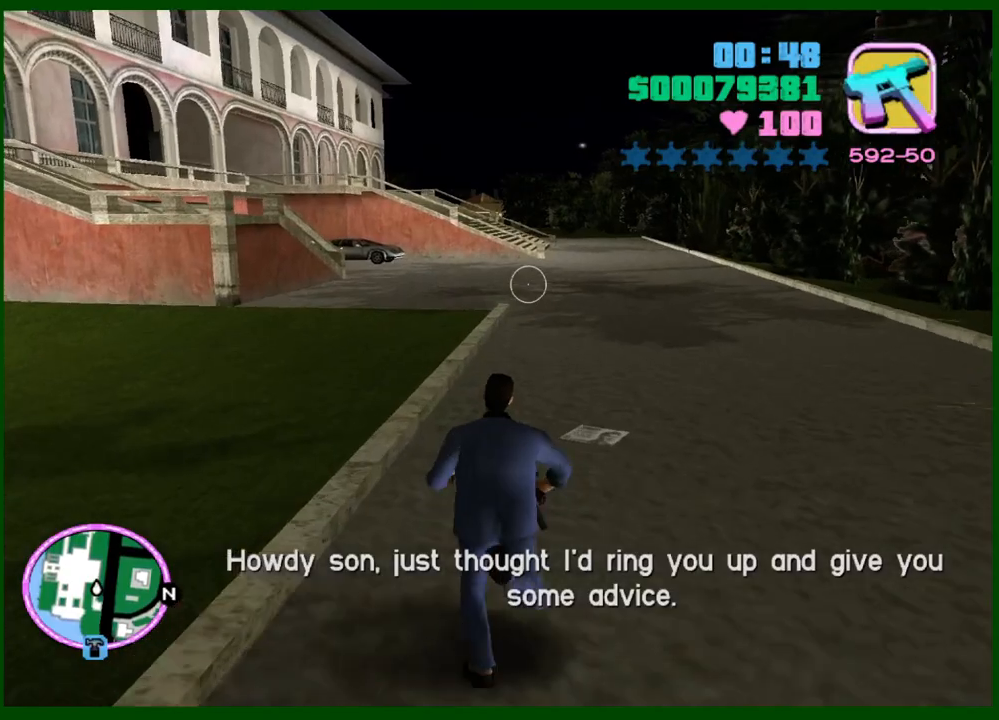
{"keys": ["shift", "w"], "mouse": [], "events": [[67, "shift", "up"], [167, "shift", "down"], [250, "shift", "up"], [300, "shift", "down"], [383, "shift", "up"], [483, "shift", "down"]]}
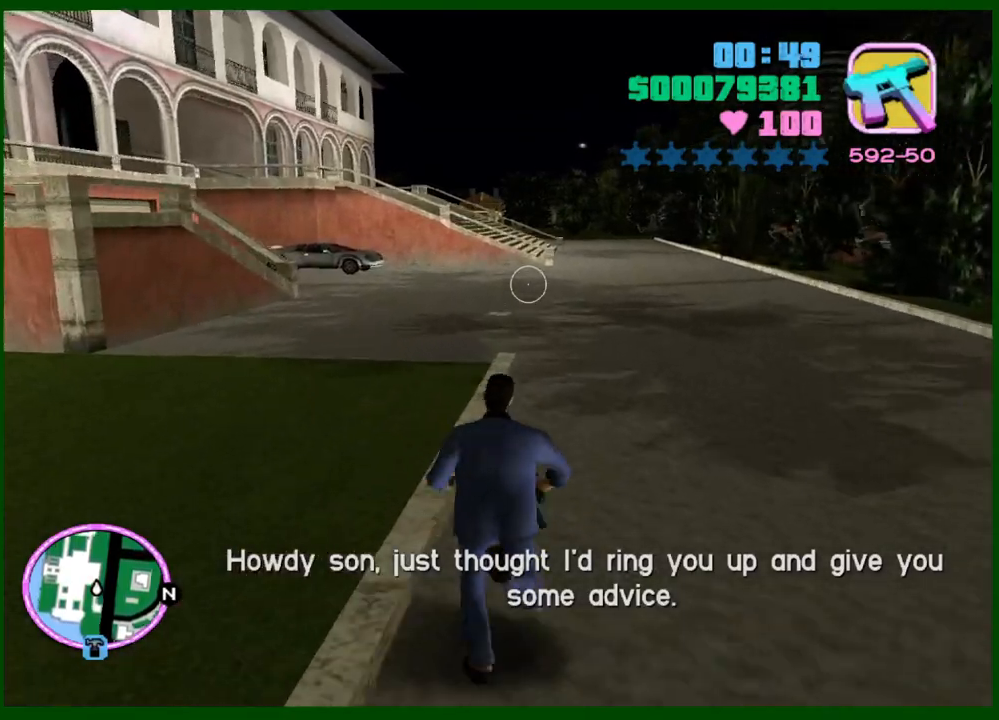
{"keys": ["shift", "w"], "mouse": [], "events": [[83, "shift", "up"], [133, "shift", "down"], [217, "shift", "up"], [317, "shift", "down"], [400, "shift", "up"], [500, "shift", "down"]]}
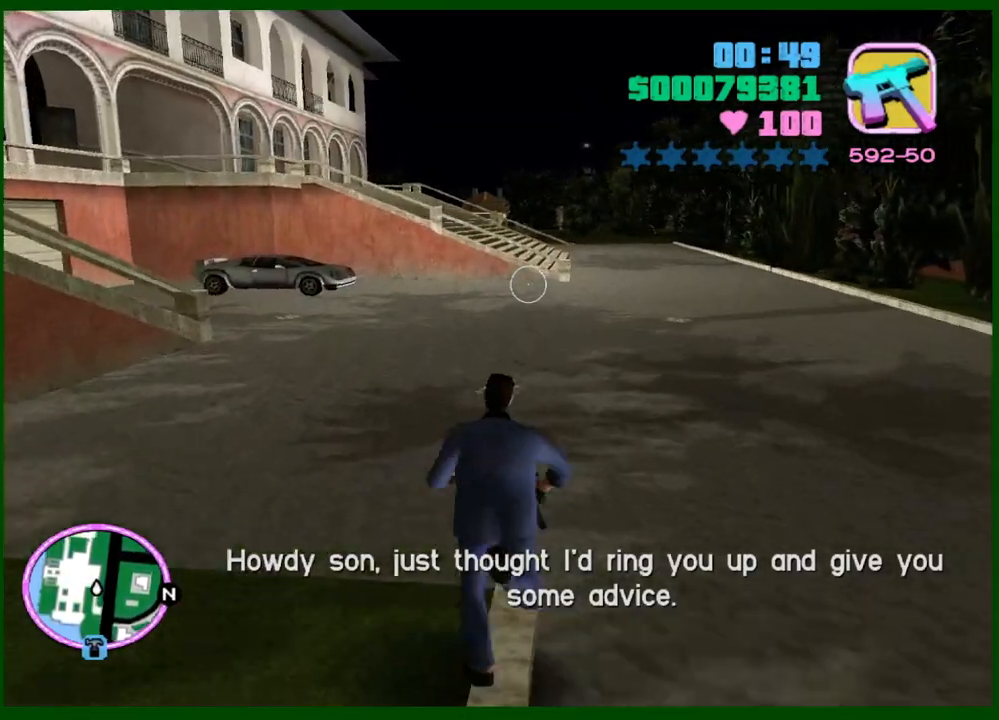
{"keys": ["d", "w"], "mouse": [], "events": [[50, "d", "down"], [100, "shift", "up"], [150, "shift", "down"], [233, "shift", "up"], [333, "shift", "down"], [417, "shift", "up"]]}
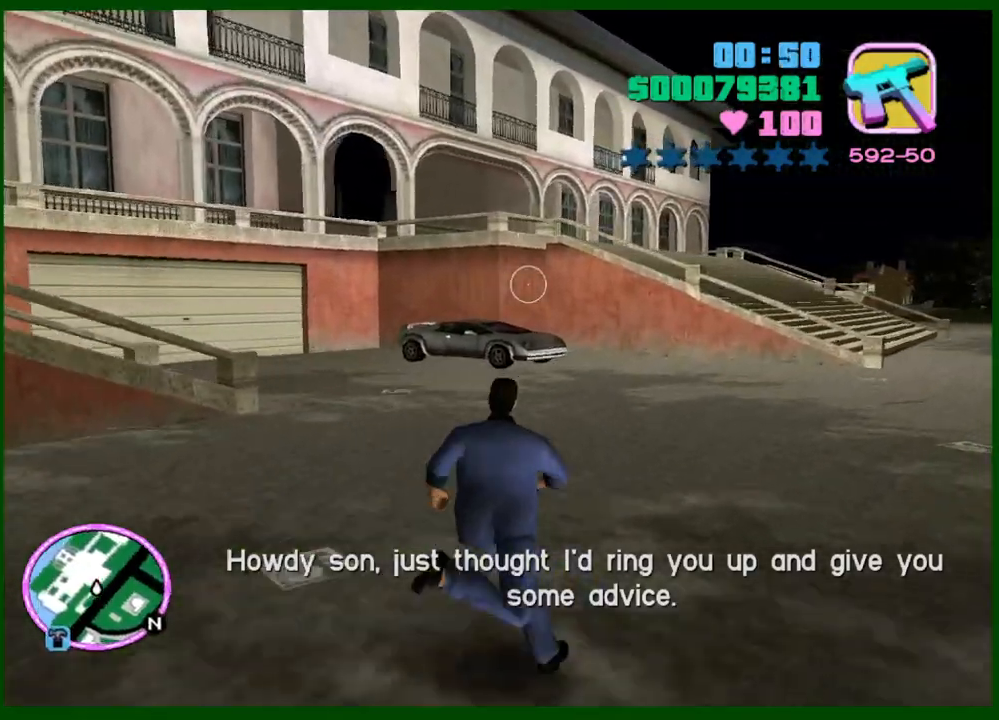
{"keys": ["d", "w"], "mouse": [], "events": [[17, "shift", "down"], [117, "shift", "up"], [200, "shift", "down"], [300, "shift", "up"], [400, "shift", "down"], [483, "shift", "up"]]}
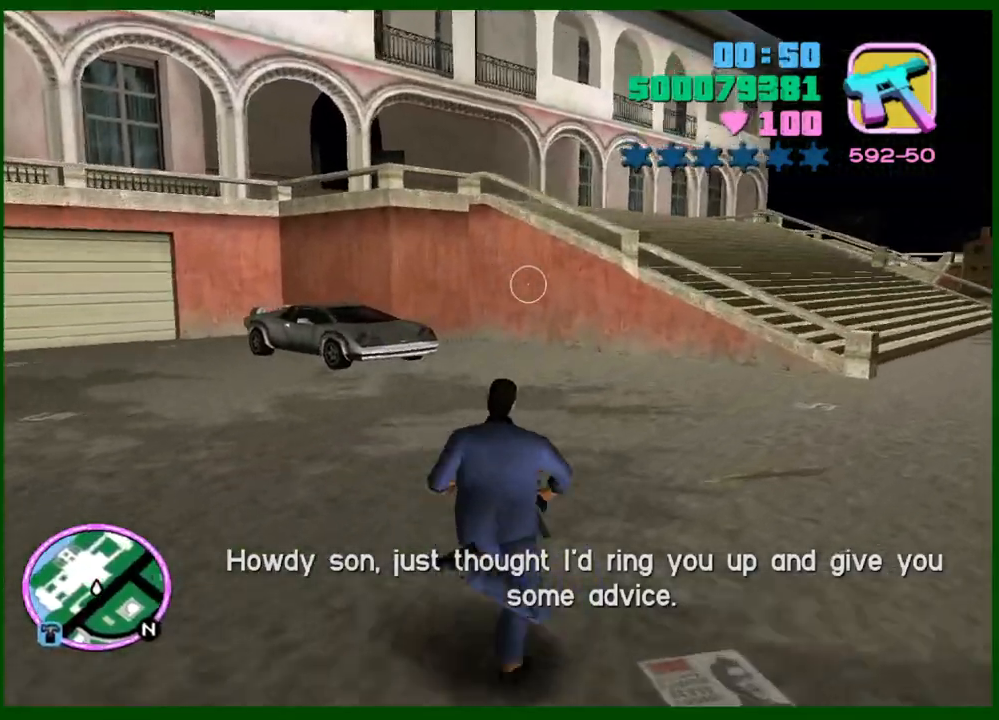
{"keys": ["d", "w"], "mouse": [], "events": [[83, "shift", "down"], [167, "shift", "up"], [217, "shift", "down"], [317, "shift", "up"], [417, "shift", "down"], [500, "shift", "up"]]}
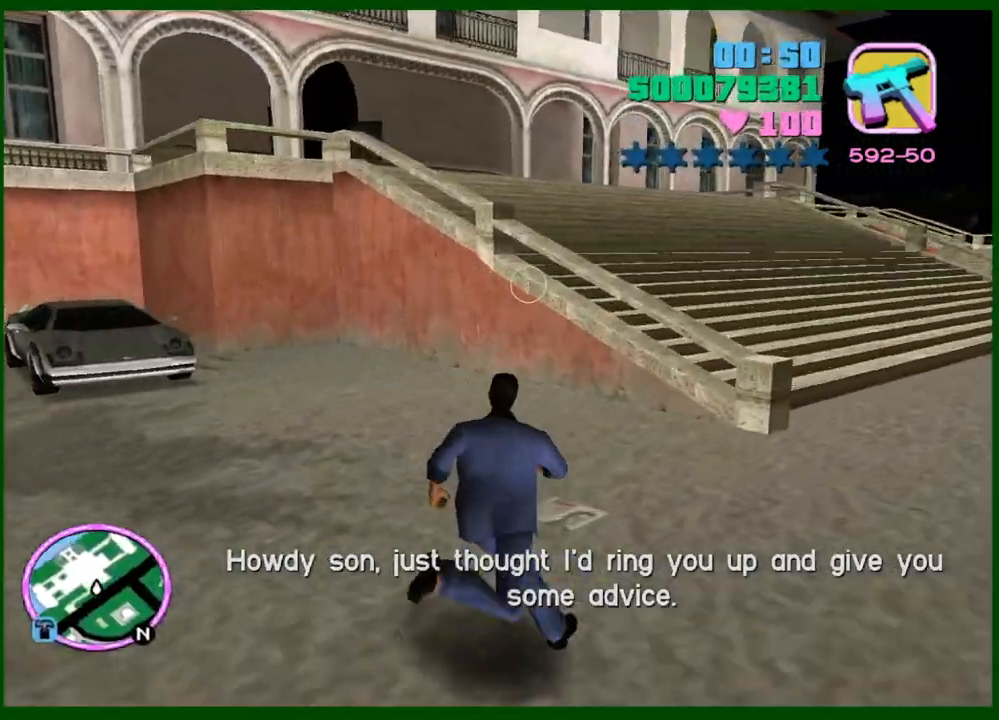
{"keys": ["d", "shift", "w"], "mouse": [], "events": [[100, "shift", "down"], [183, "shift", "up"], [233, "shift", "down"], [333, "shift", "up"], [417, "shift", "down"]]}
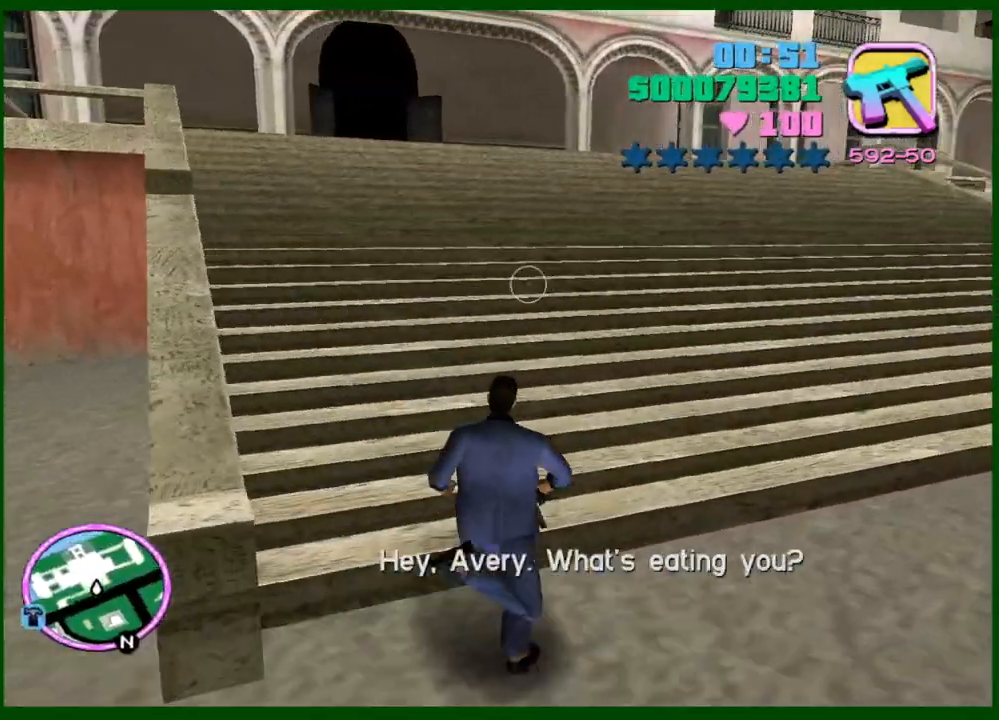
{"keys": ["shift", "w"], "mouse": [], "events": [[17, "d", "up"], [17, "shift", "up"], [67, "shift", "down"], [150, "shift", "up"], [250, "shift", "down"], [350, "shift", "up"], [433, "shift", "down"]]}
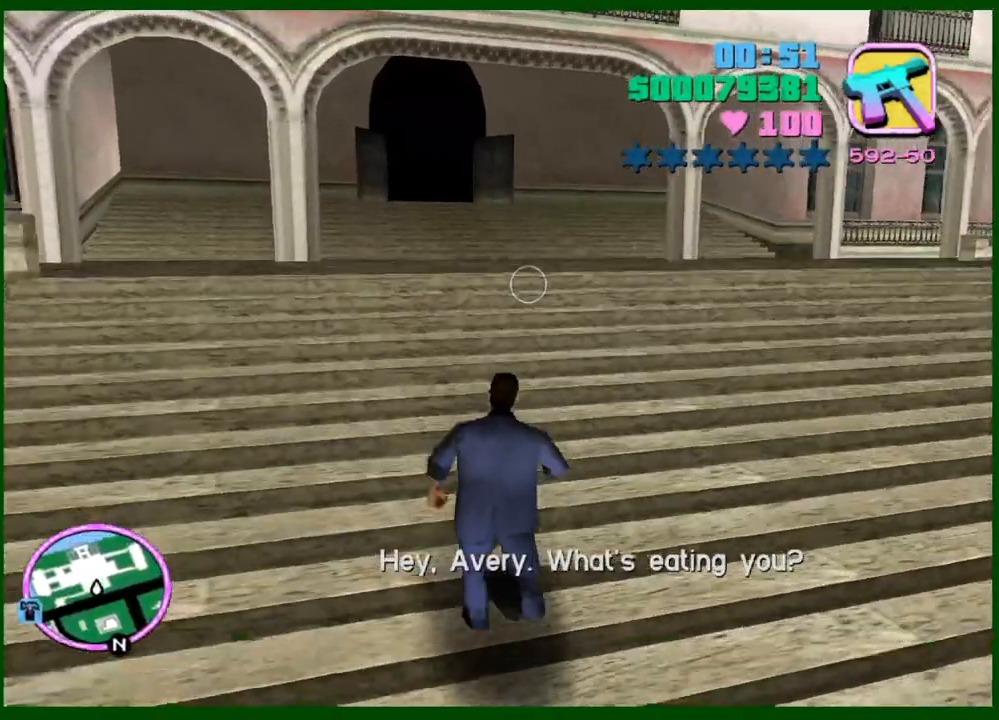
{"keys": ["w"], "mouse": [], "events": [[33, "shift", "up"], [83, "shift", "down"], [183, "shift", "up"], [267, "shift", "down"], [367, "shift", "up"], [450, "shift", "down"], [500, "shift", "up"]]}
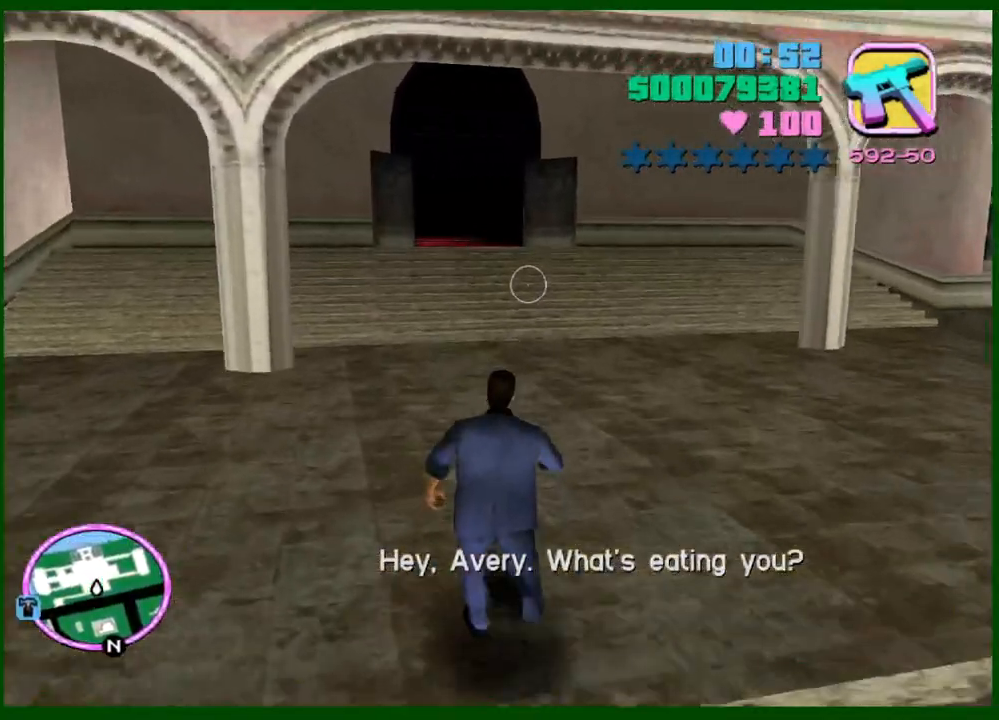
{"keys": ["shift", "w"], "mouse": [], "events": [[100, "shift", "down"], [183, "shift", "up"], [283, "shift", "down"], [333, "shift", "up"], [417, "shift", "down"]]}